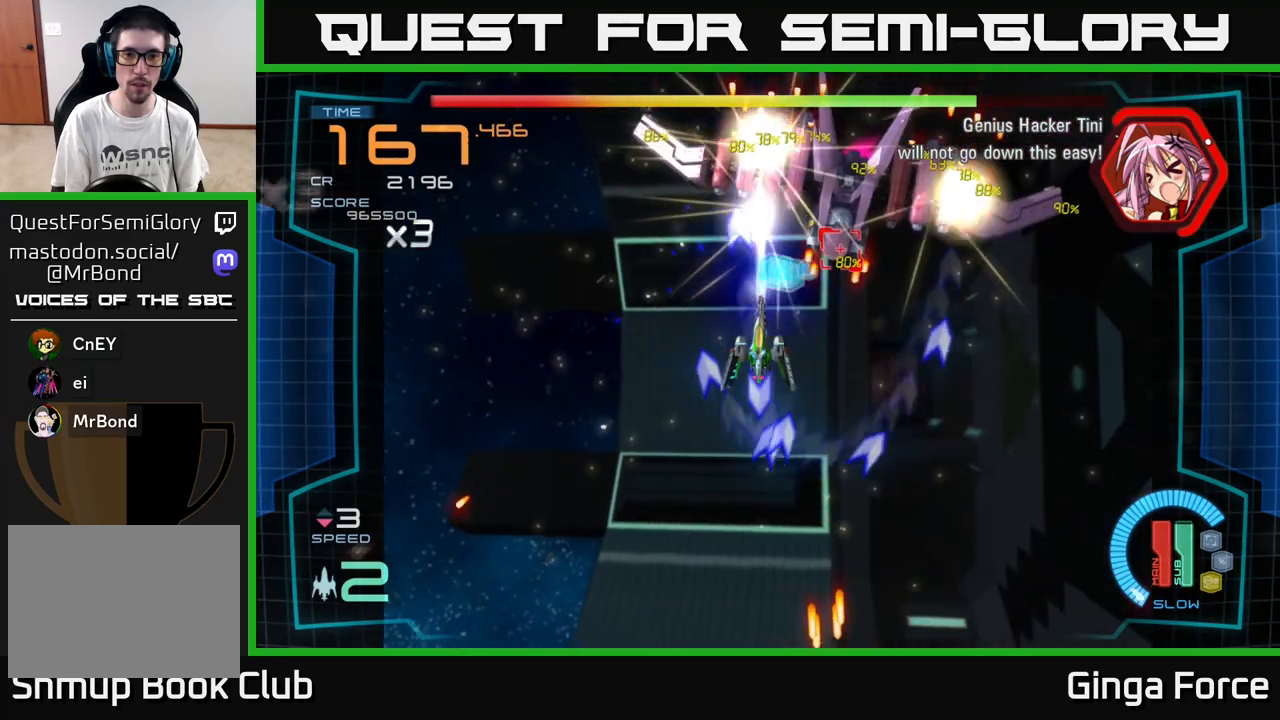
Gameplay with a controller (Xbox layout); each line is a JSON object with the inputs held at the frame after it. "events" lists button and stick changes between this image and that frame as [ms after this image, input, new state], when the widget could be followed in between. Not read: right_stick.
{"buttons": ["A", "X"], "left_stick": "down-left", "events": [[33, "left_stick", "center"], [217, "left_stick", "down-left"], [367, "left_stick", "center"], [450, "left_stick", "down-left"]]}
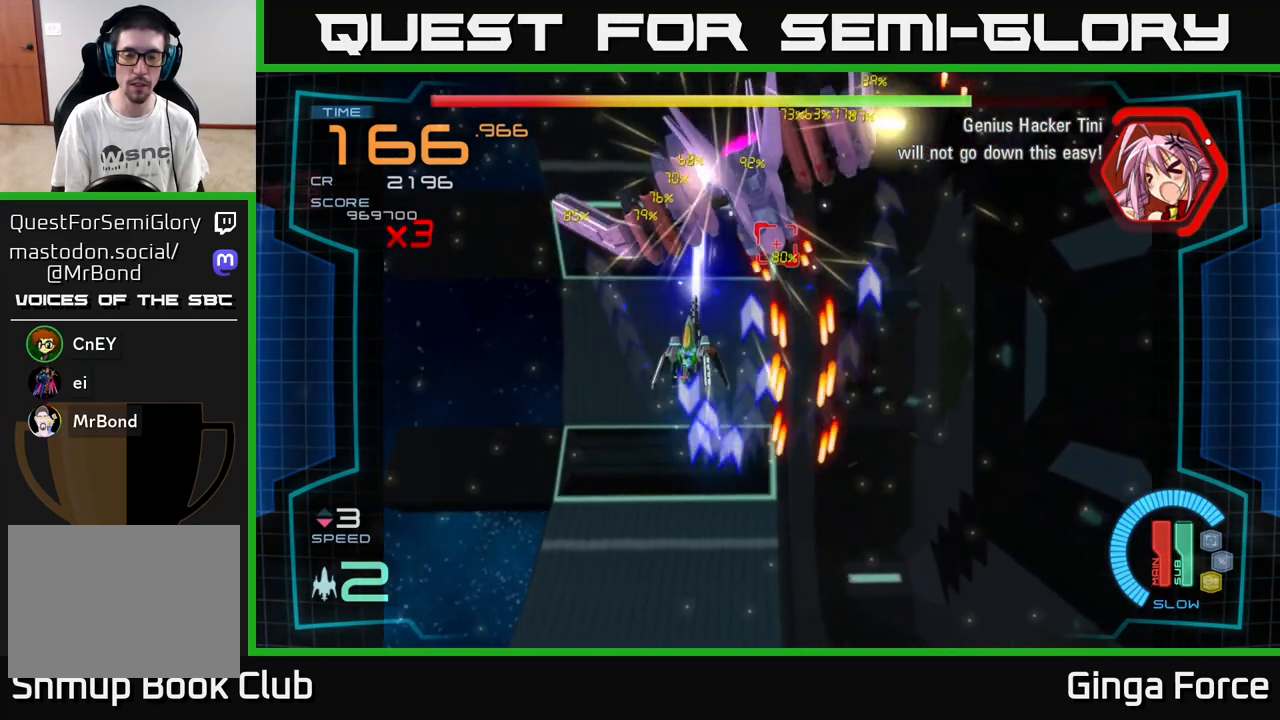
{"buttons": ["A", "X"], "left_stick": "center", "events": [[167, "left_stick", "down"], [400, "left_stick", "center"]]}
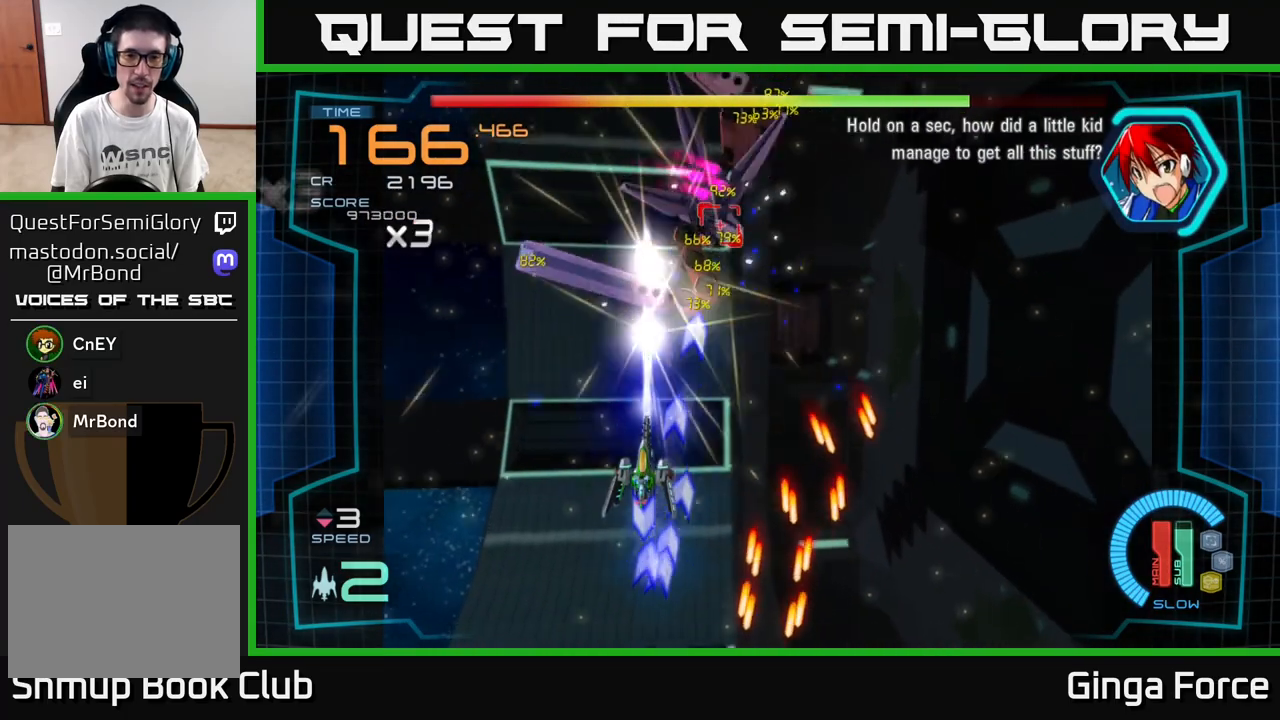
{"buttons": ["A", "X"], "left_stick": "center", "events": [[50, "left_stick", "down"], [217, "left_stick", "right"], [267, "left_stick", "center"]]}
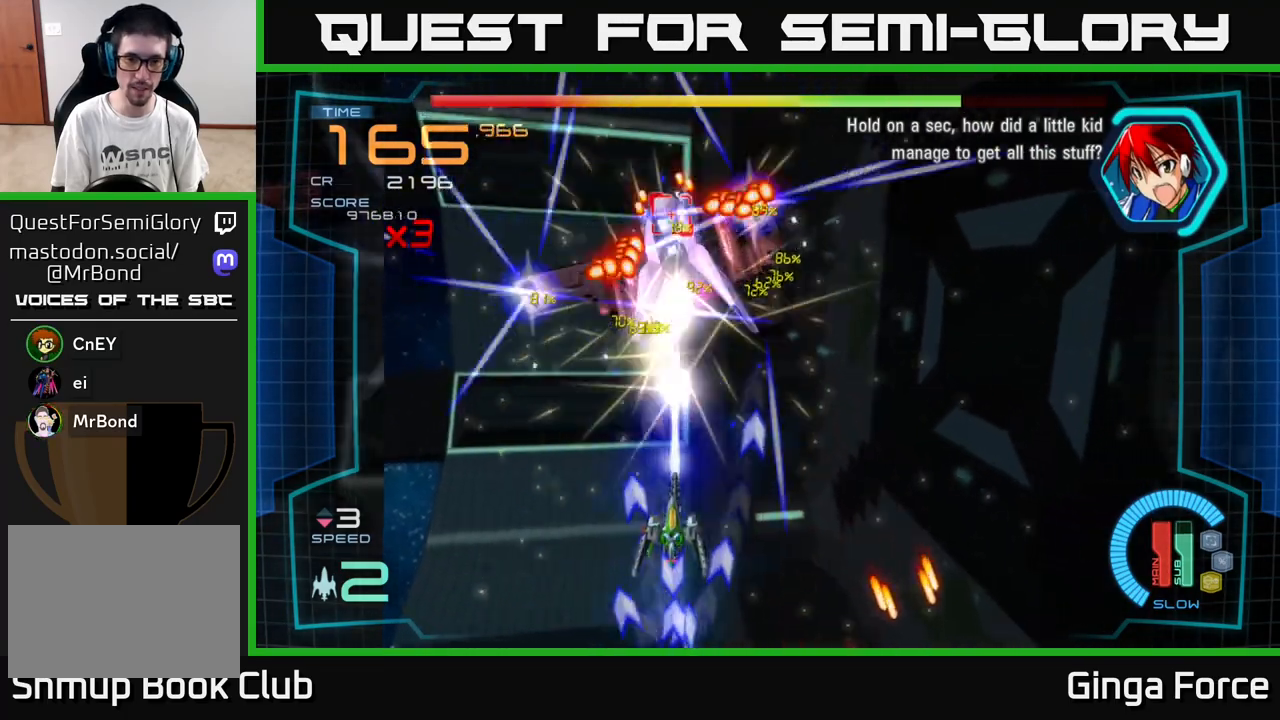
{"buttons": ["A", "X"], "left_stick": "right", "events": [[50, "left_stick", "left"], [200, "left_stick", "down"], [300, "left_stick", "right"]]}
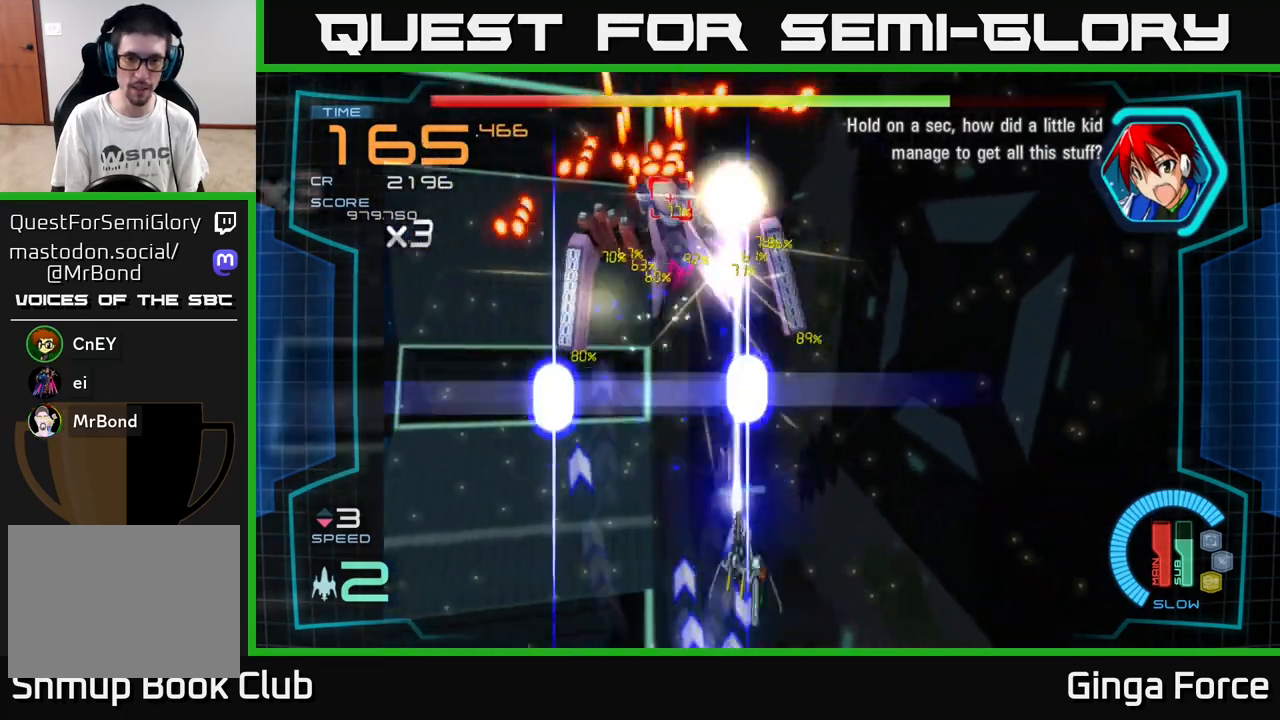
{"buttons": ["A", "X", "R2"], "left_stick": "up", "events": [[167, "R2", "down"], [400, "left_stick", "up"]]}
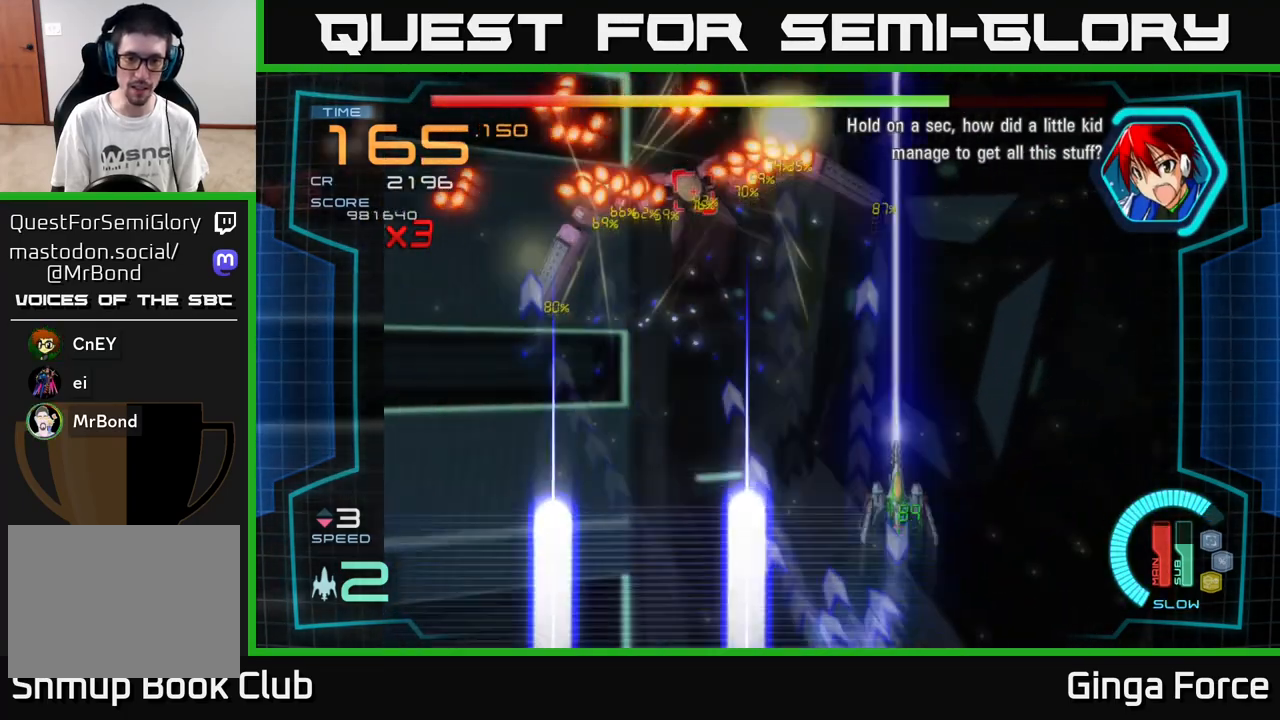
{"buttons": ["A", "X"], "left_stick": "down-left", "events": [[33, "R2", "up"], [183, "left_stick", "up-left"], [417, "left_stick", "down-left"]]}
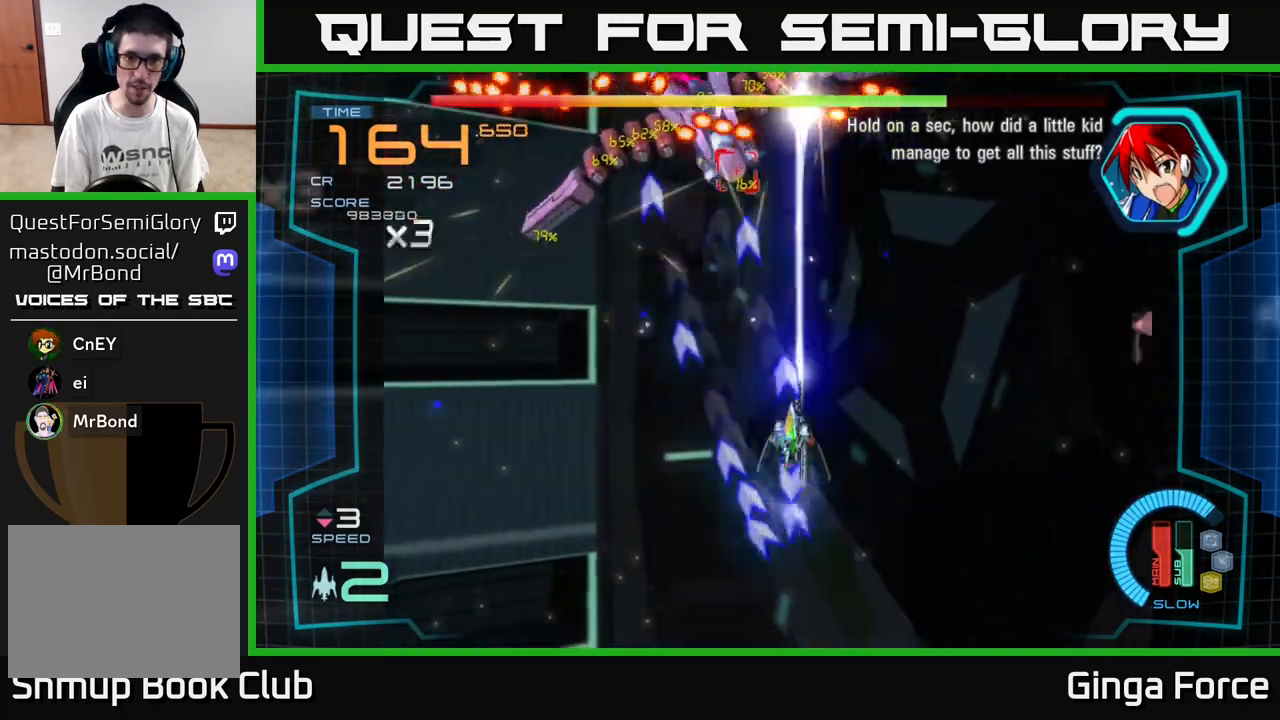
{"buttons": ["A", "X"], "left_stick": "up-right", "events": [[183, "left_stick", "center"], [350, "left_stick", "right"], [500, "left_stick", "up-right"]]}
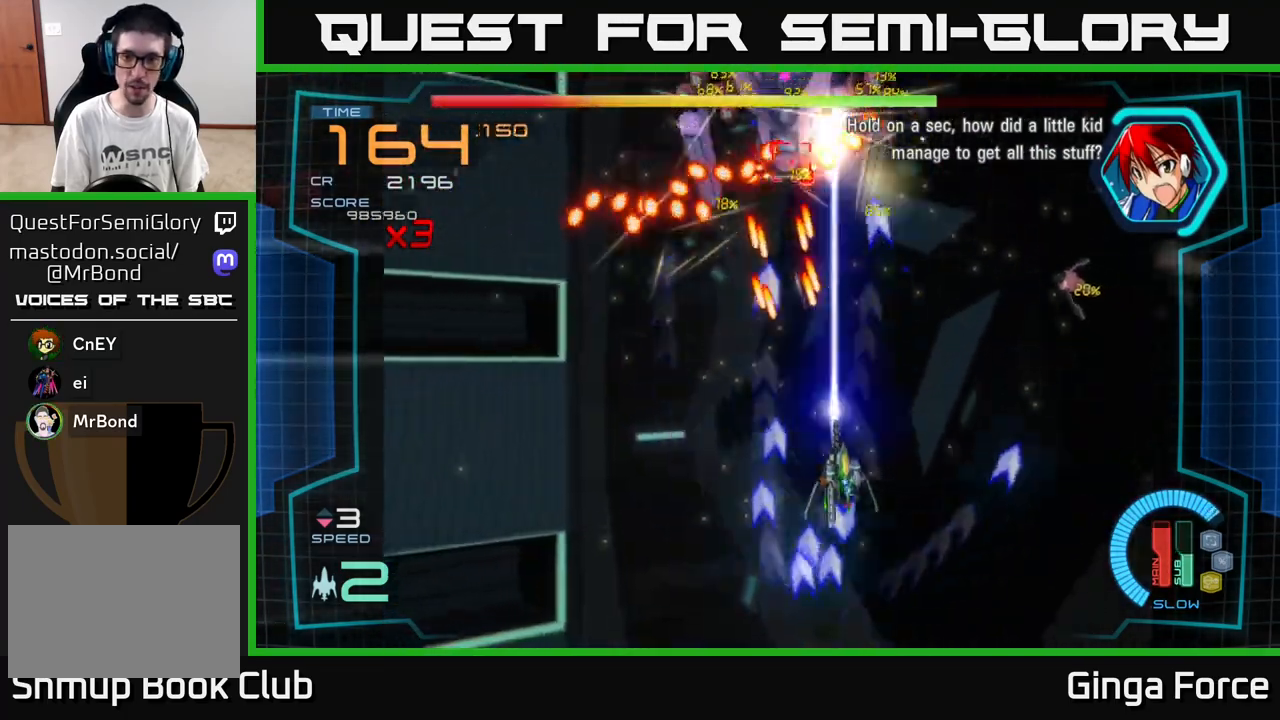
{"buttons": ["A", "X"], "left_stick": "down-right", "events": [[183, "left_stick", "center"], [450, "left_stick", "down-right"]]}
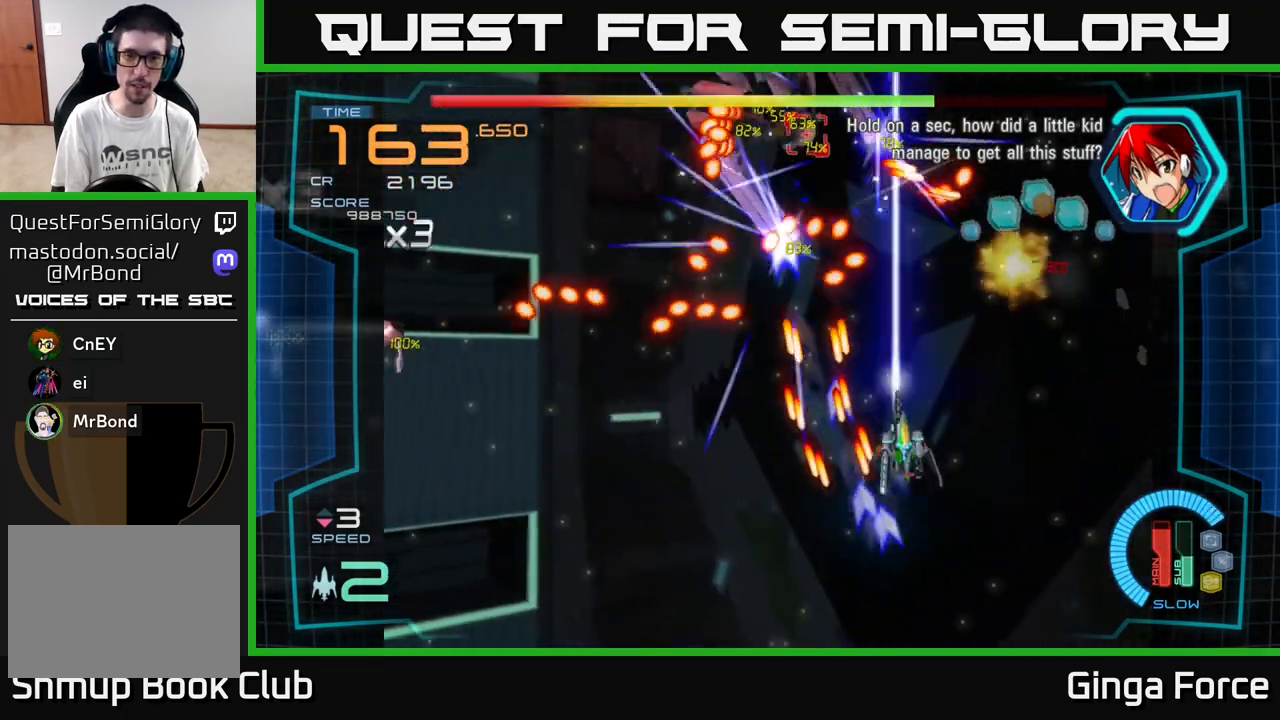
{"buttons": ["A", "X"], "left_stick": "center", "events": [[283, "left_stick", "up-right"], [333, "left_stick", "up-left"], [467, "left_stick", "center"]]}
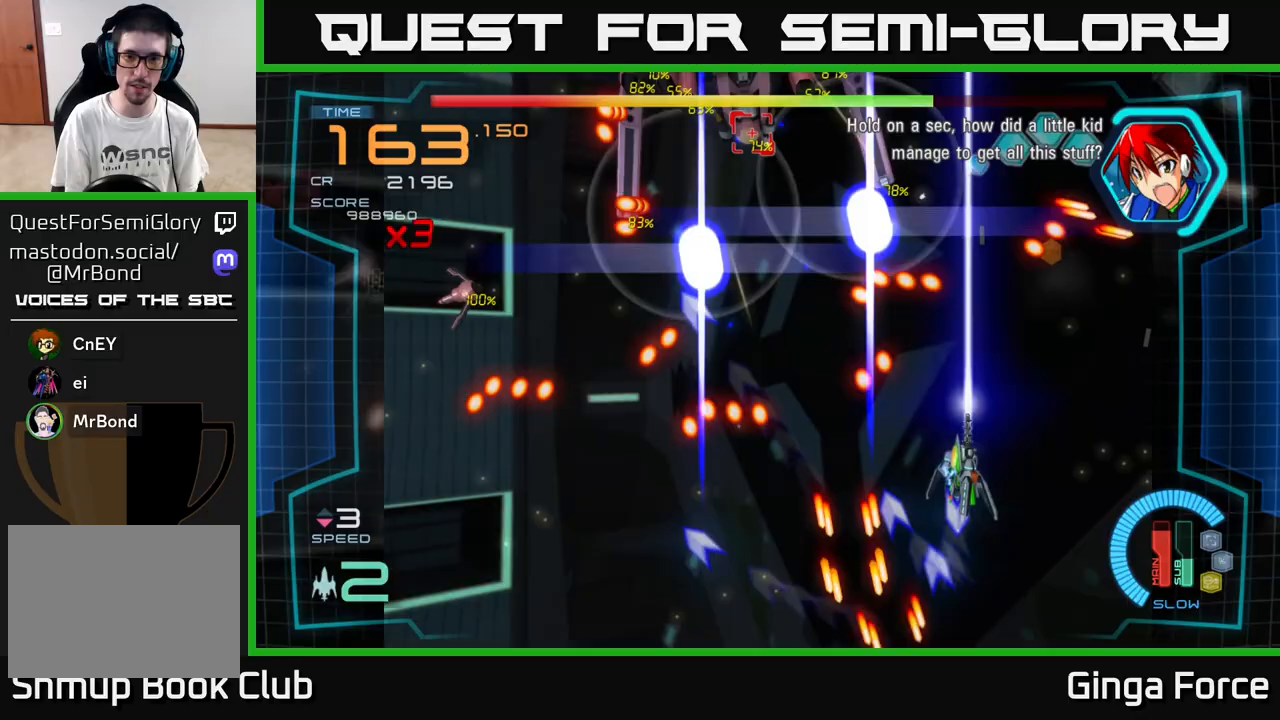
{"buttons": ["A", "X"], "left_stick": "right", "events": [[200, "left_stick", "down"], [417, "left_stick", "right"]]}
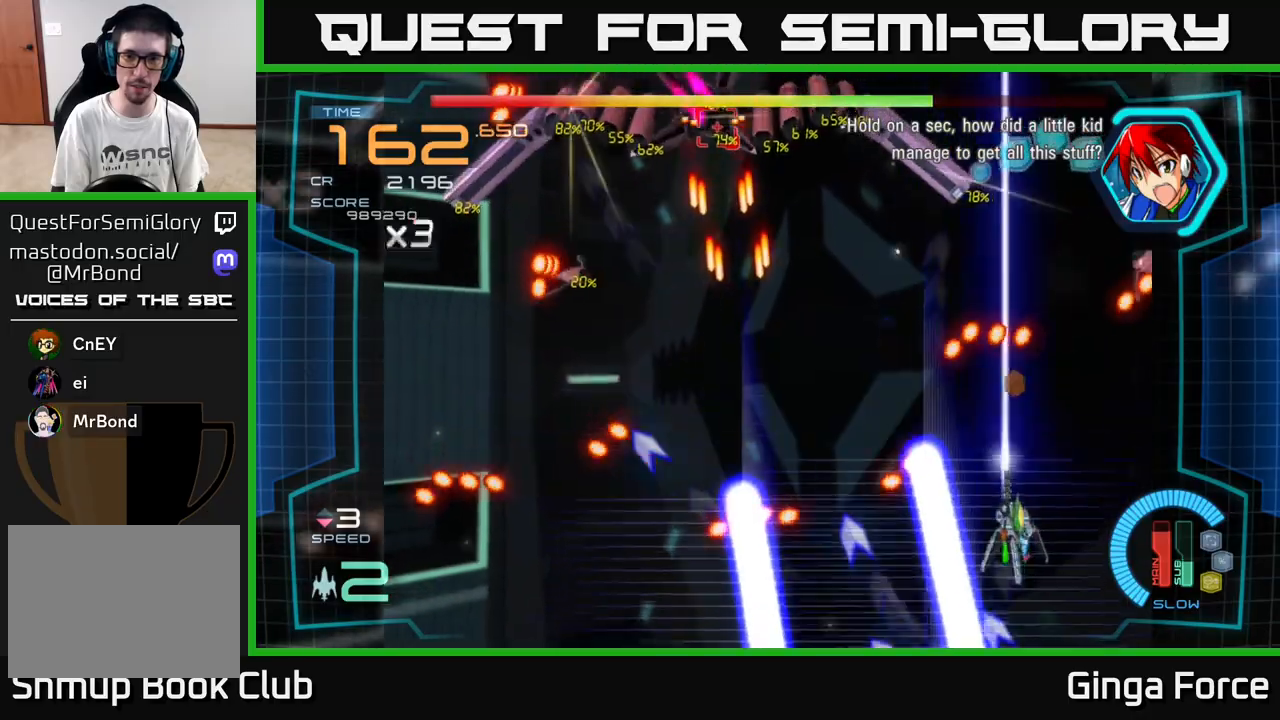
{"buttons": [], "left_stick": "up-left", "events": [[283, "X", "up"], [317, "left_stick", "left"], [367, "A", "up"], [450, "left_stick", "up-left"]]}
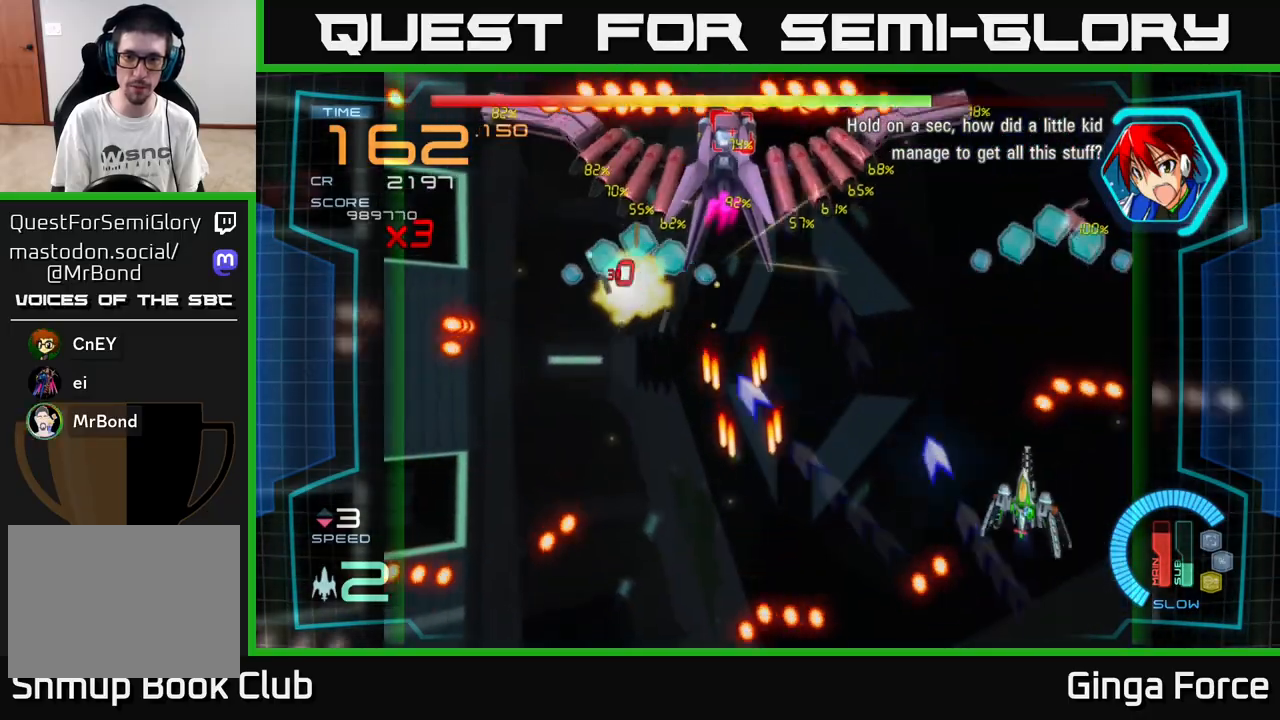
{"buttons": ["A"], "left_stick": "up-left", "events": [[133, "left_stick", "up"], [217, "A", "down"], [233, "left_stick", "up-right"], [500, "left_stick", "up-left"]]}
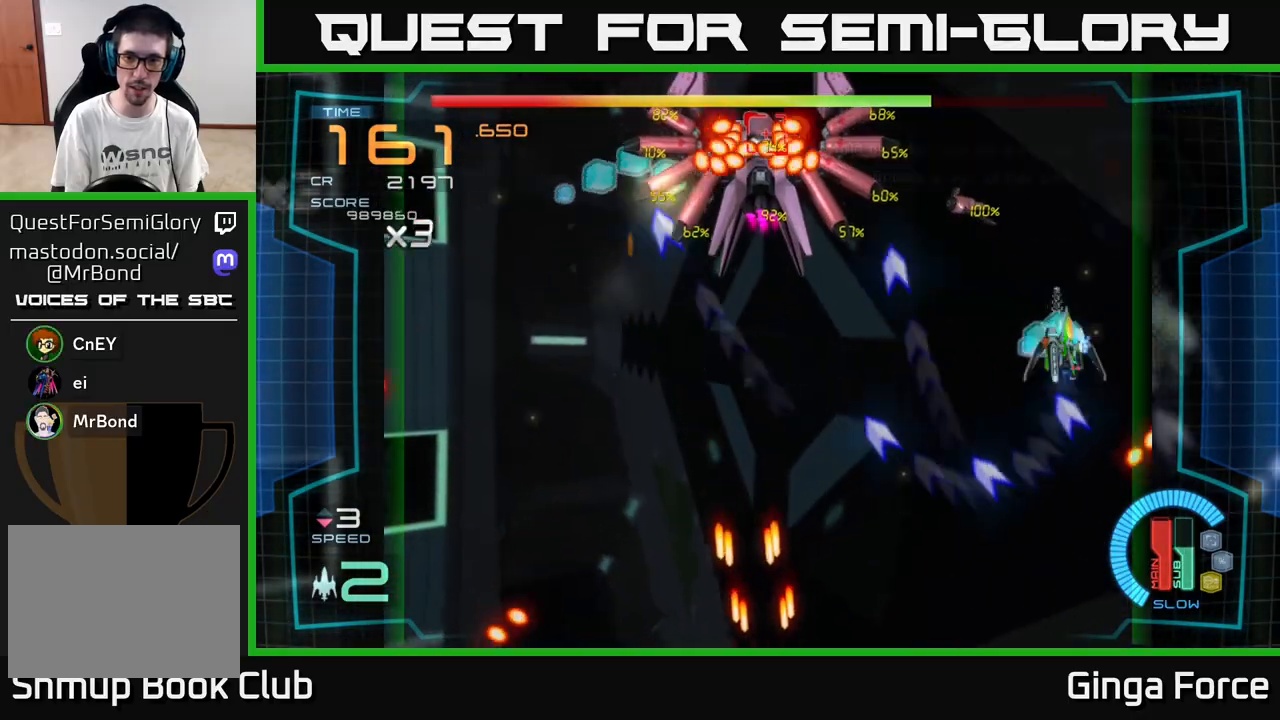
{"buttons": ["A", "X"], "left_stick": "down-left", "events": [[17, "left_stick", "left"], [167, "X", "down"], [183, "left_stick", "down-left"]]}
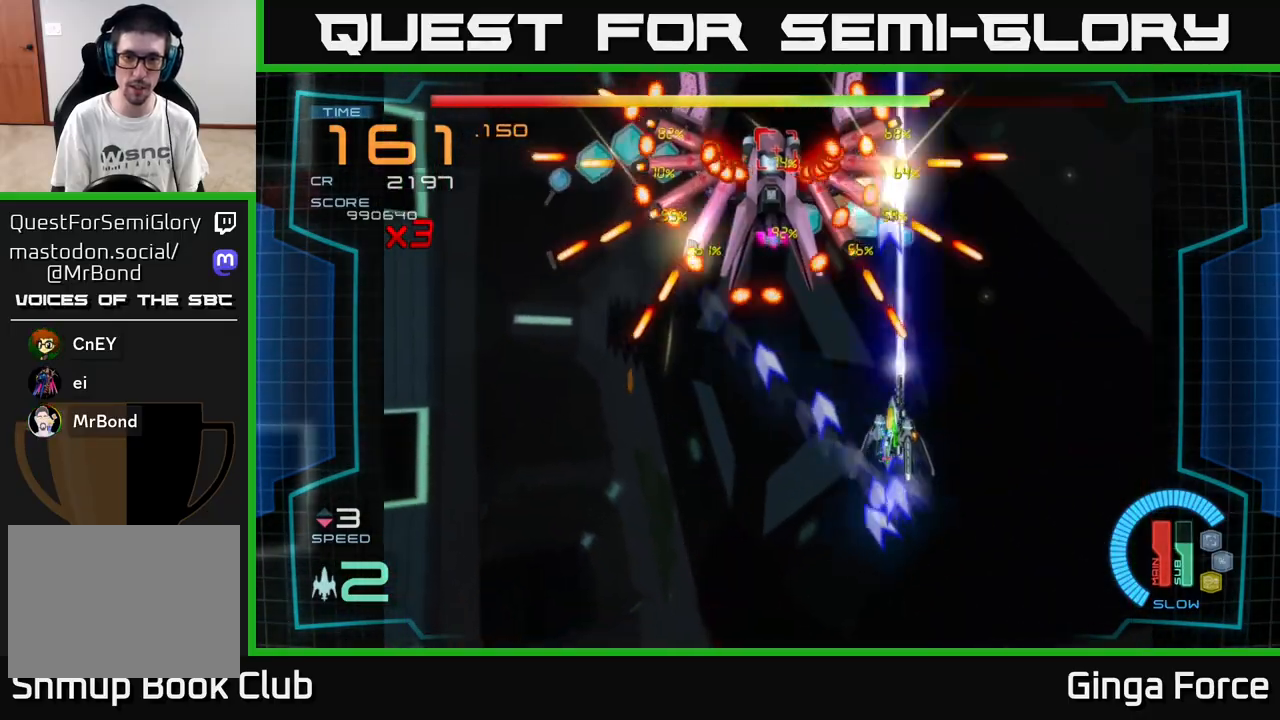
{"buttons": ["A", "X"], "left_stick": "down-left", "events": []}
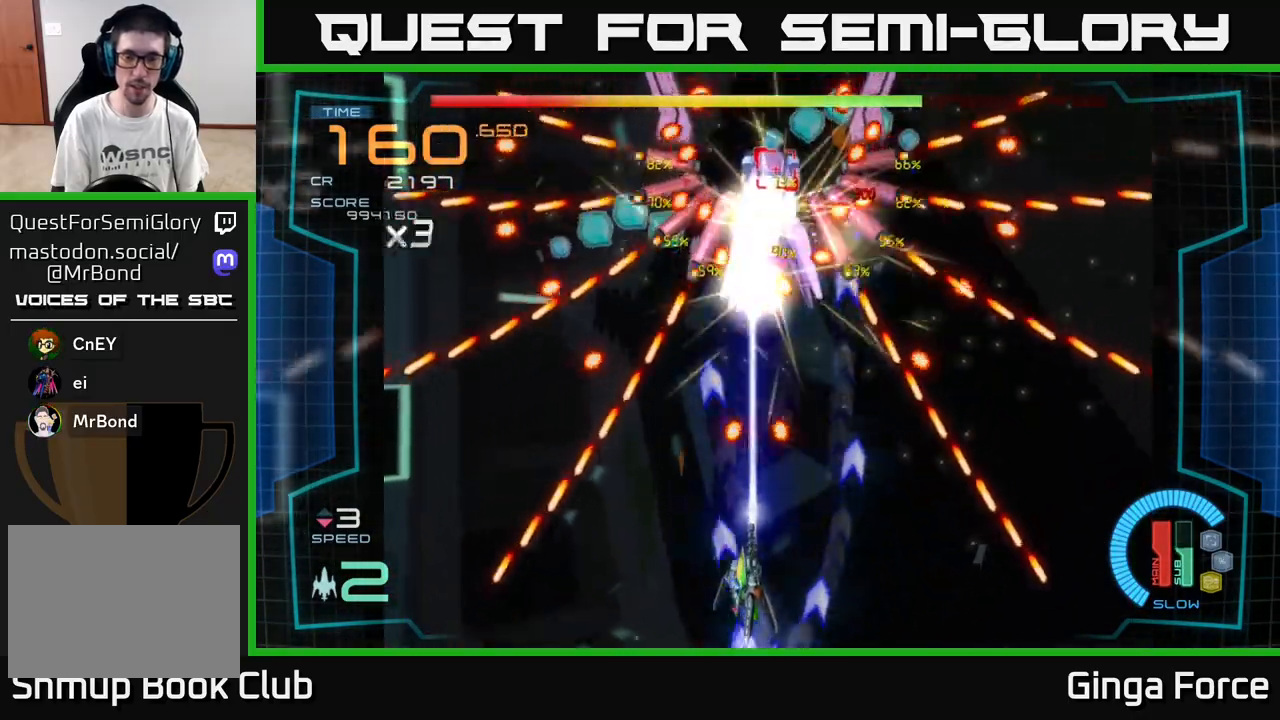
{"buttons": ["A", "X"], "left_stick": "center", "events": [[217, "left_stick", "center"], [333, "left_stick", "left"], [500, "left_stick", "center"]]}
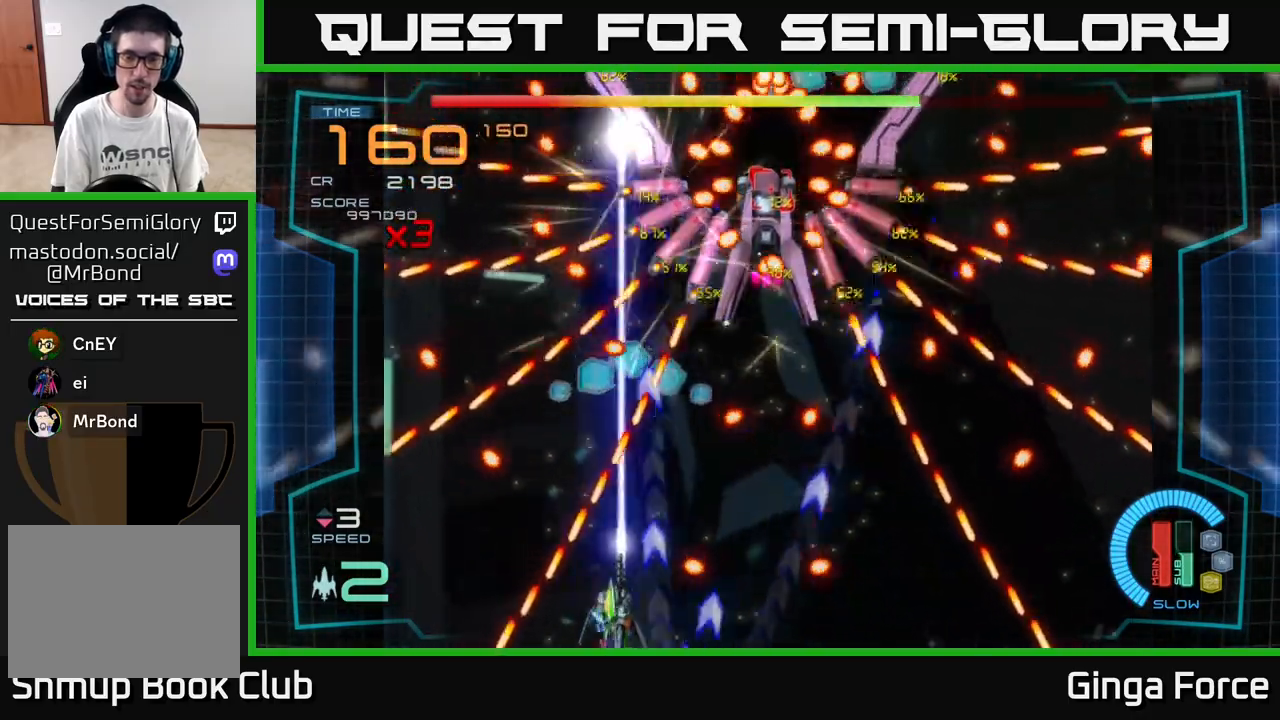
{"buttons": ["A", "X"], "left_stick": "down-right", "events": [[50, "left_stick", "up"], [233, "left_stick", "right"], [283, "left_stick", "down-right"]]}
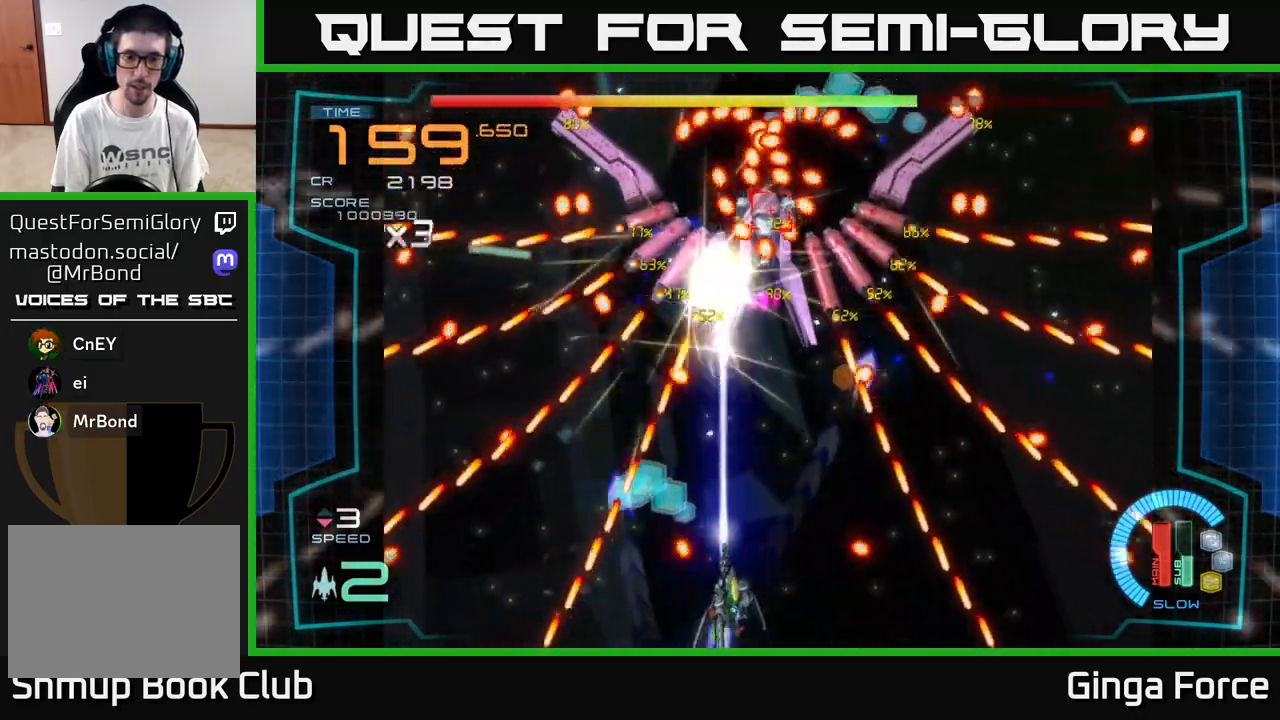
{"buttons": ["A", "X"], "left_stick": "center", "events": [[67, "left_stick", "up-right"], [183, "left_stick", "up-left"], [333, "left_stick", "down-left"], [383, "left_stick", "center"]]}
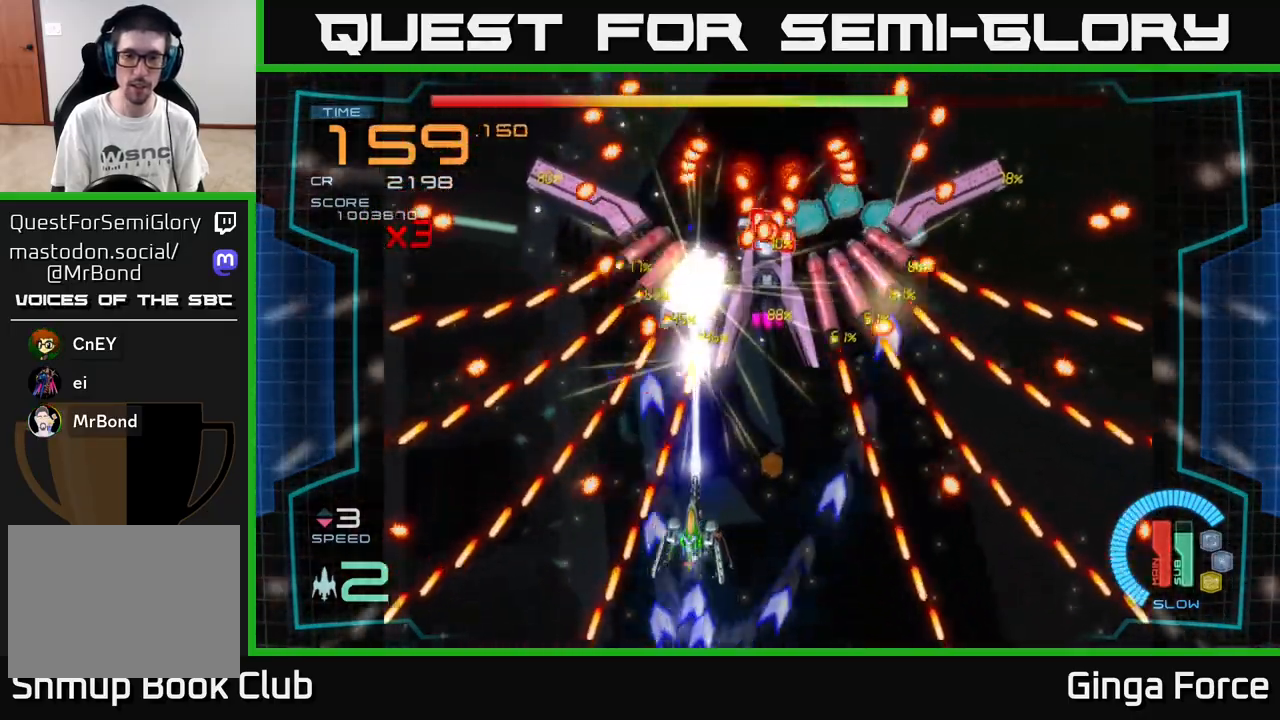
{"buttons": ["A", "X"], "left_stick": "up-right", "events": [[67, "left_stick", "right"], [300, "left_stick", "down-right"], [467, "left_stick", "up-right"]]}
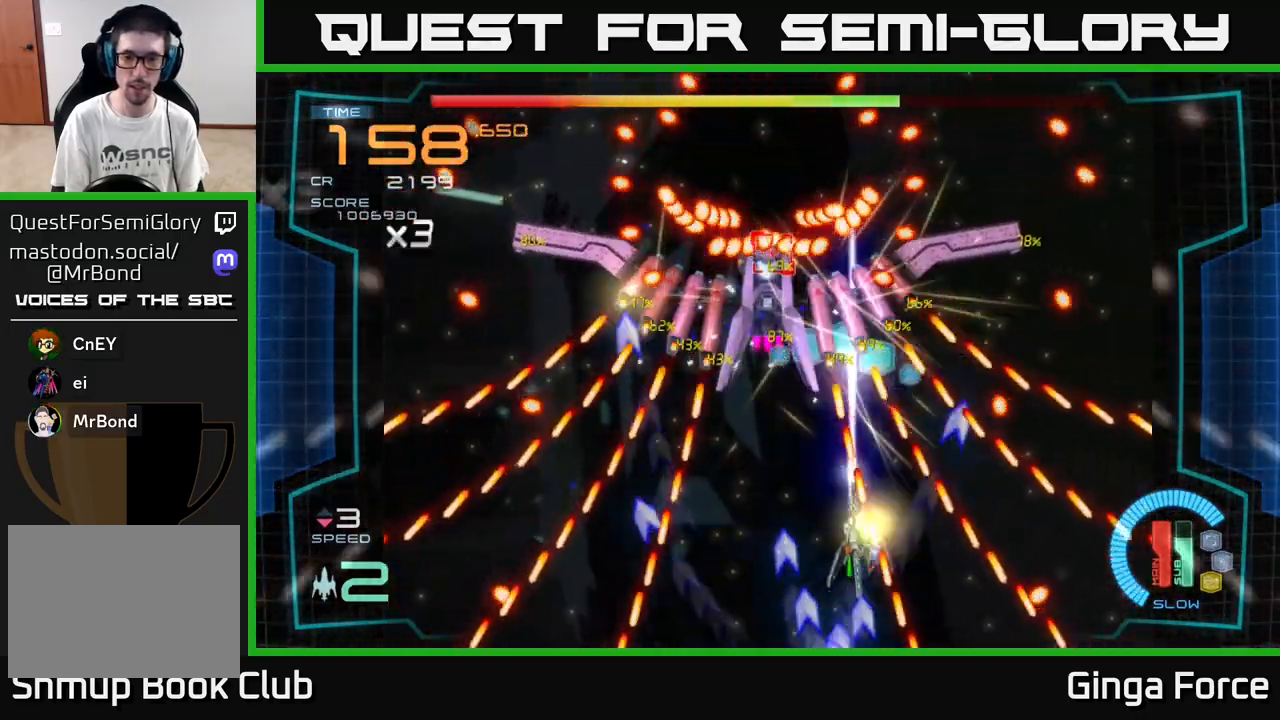
{"buttons": ["A", "X"], "left_stick": "up", "events": [[50, "left_stick", "left"], [200, "left_stick", "center"], [417, "left_stick", "up"]]}
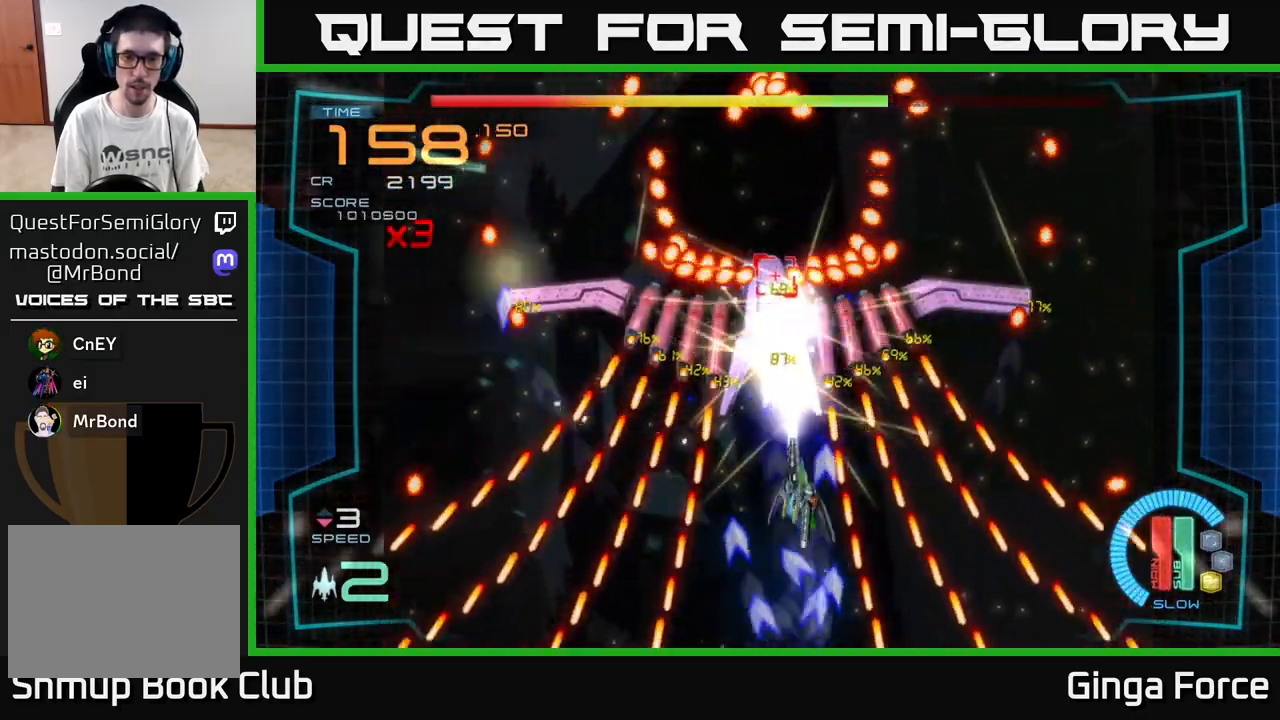
{"buttons": ["A", "X"], "left_stick": "center", "events": [[50, "left_stick", "down-left"], [150, "left_stick", "center"]]}
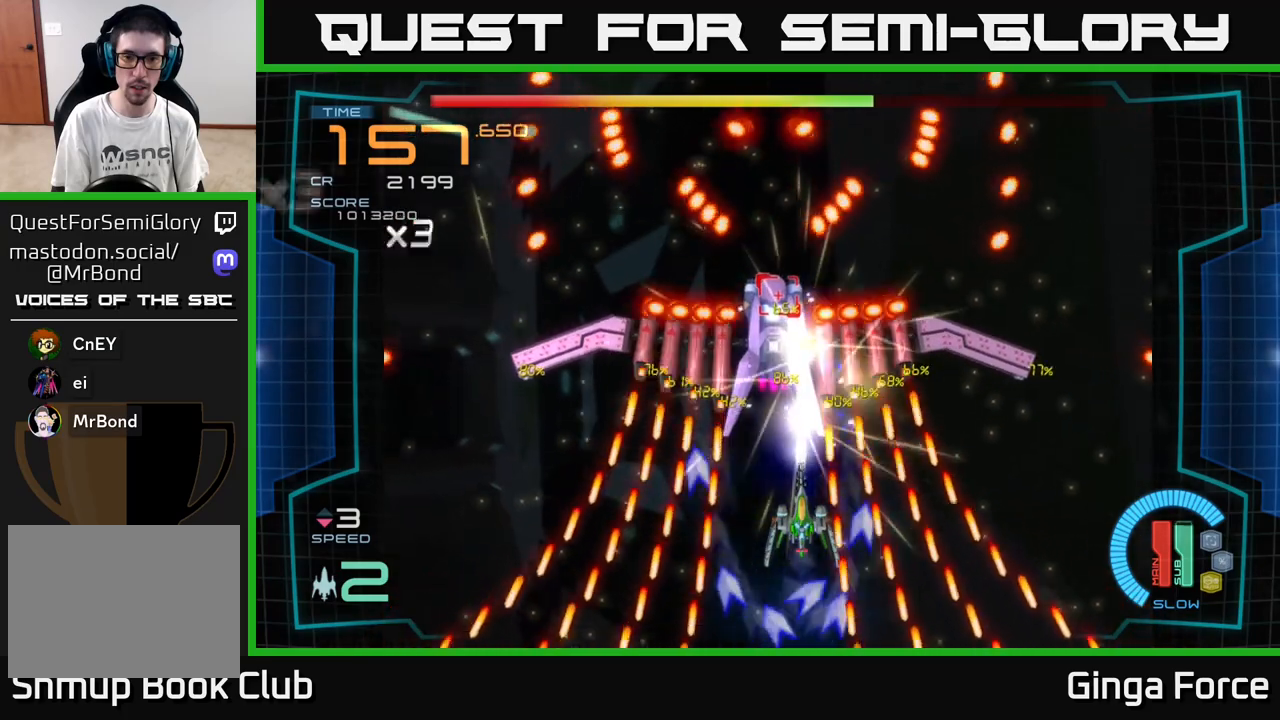
{"buttons": ["A", "X"], "left_stick": "down-right", "events": [[333, "left_stick", "down-left"], [467, "left_stick", "down-right"]]}
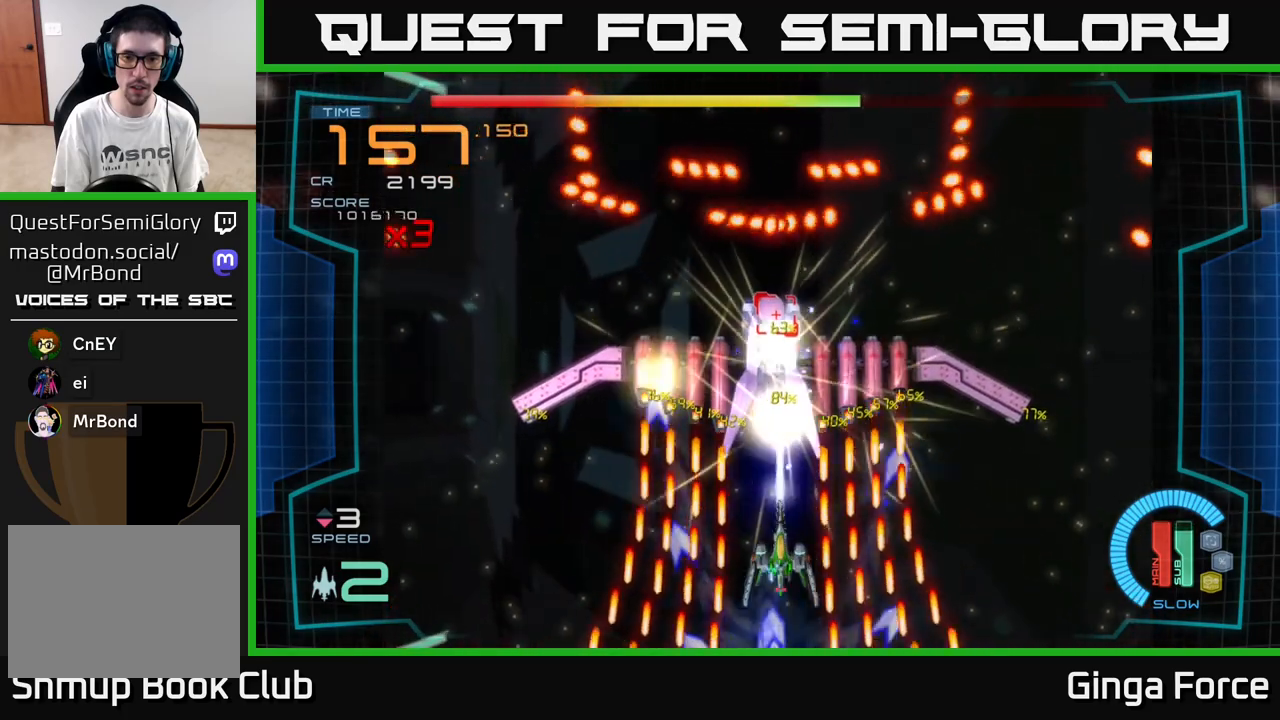
{"buttons": ["A", "X"], "left_stick": "center", "events": [[67, "left_stick", "center"]]}
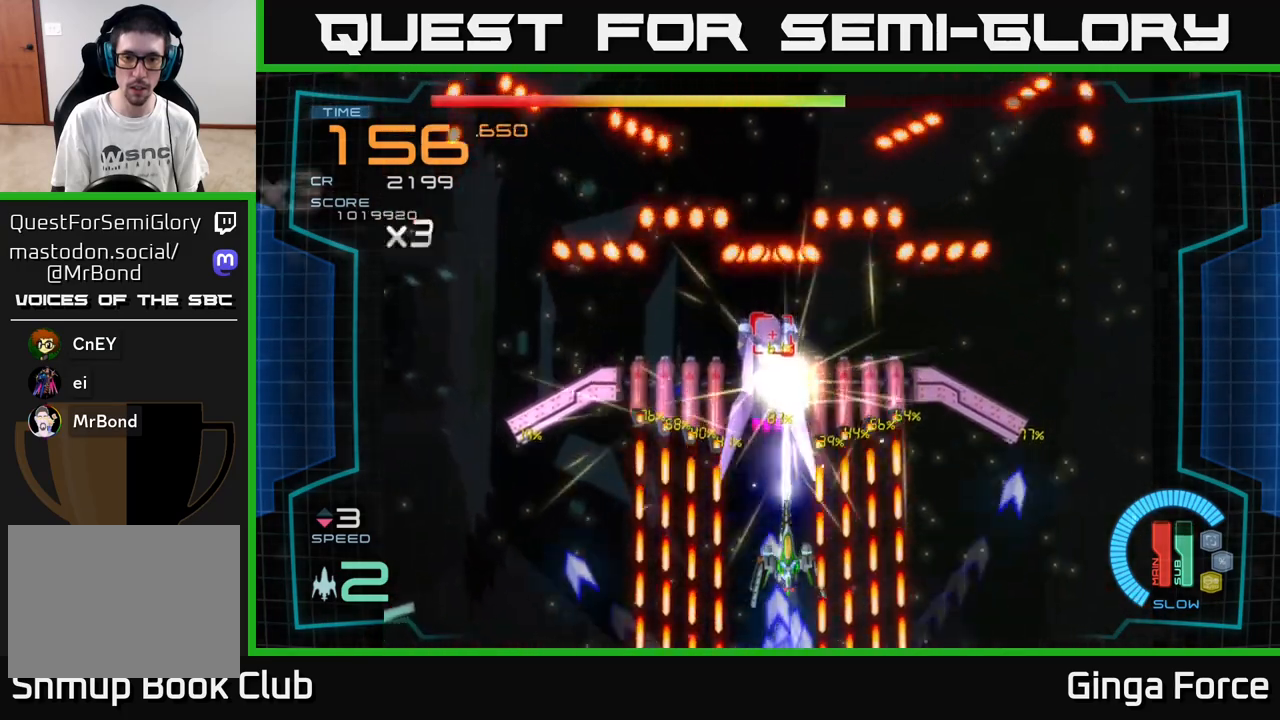
{"buttons": ["A", "X"], "left_stick": "center", "events": []}
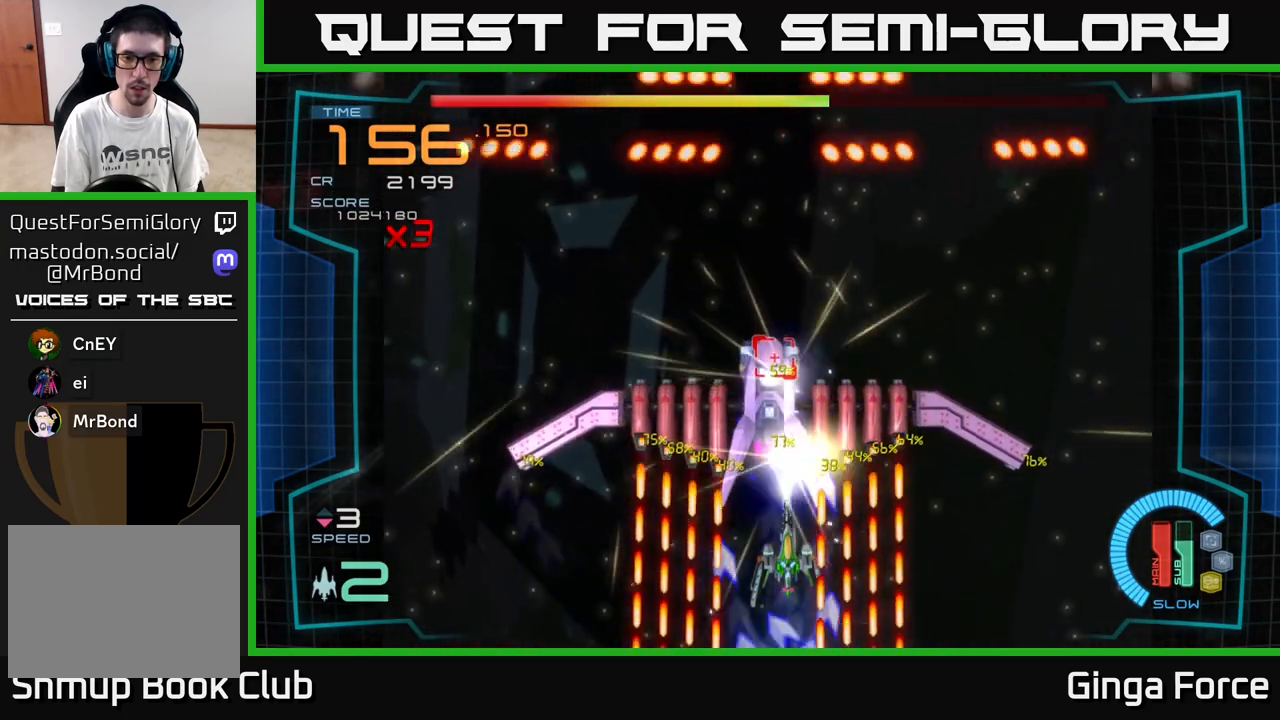
{"buttons": ["A", "R2"], "left_stick": "center", "events": [[50, "X", "up"], [83, "R2", "down"]]}
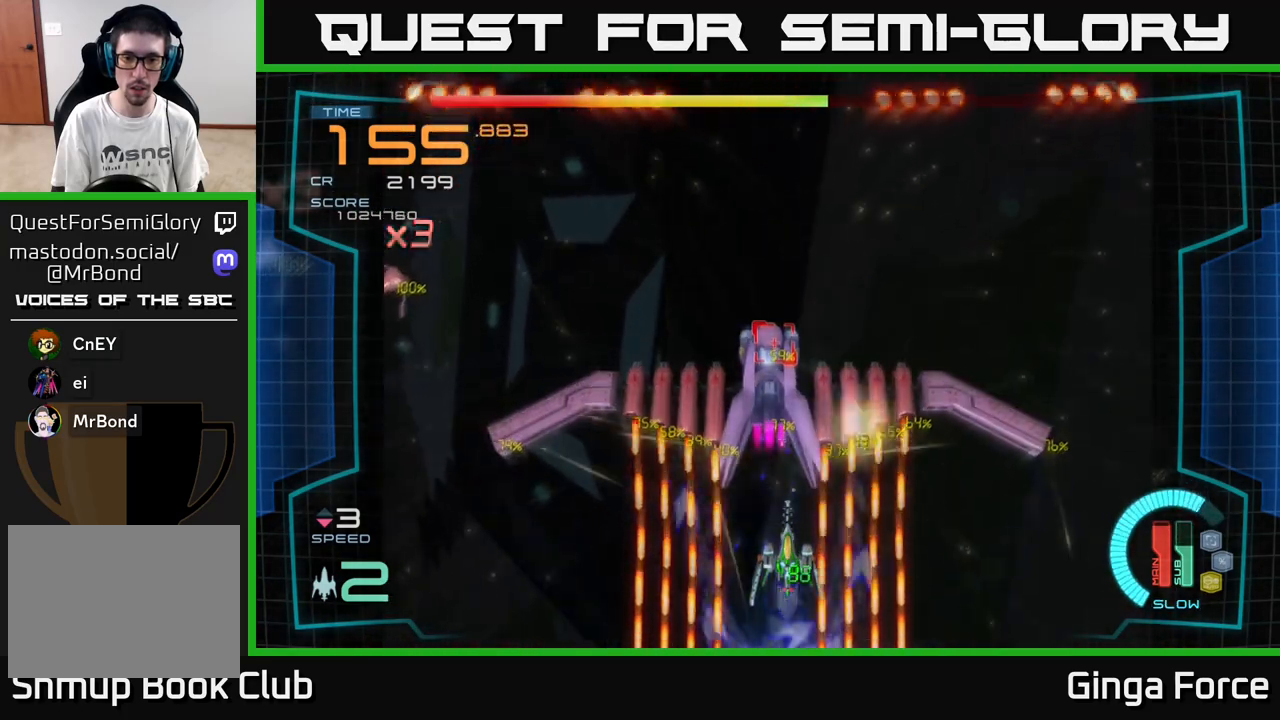
{"buttons": ["A", "R2"], "left_stick": "up-left", "events": [[433, "left_stick", "up-left"]]}
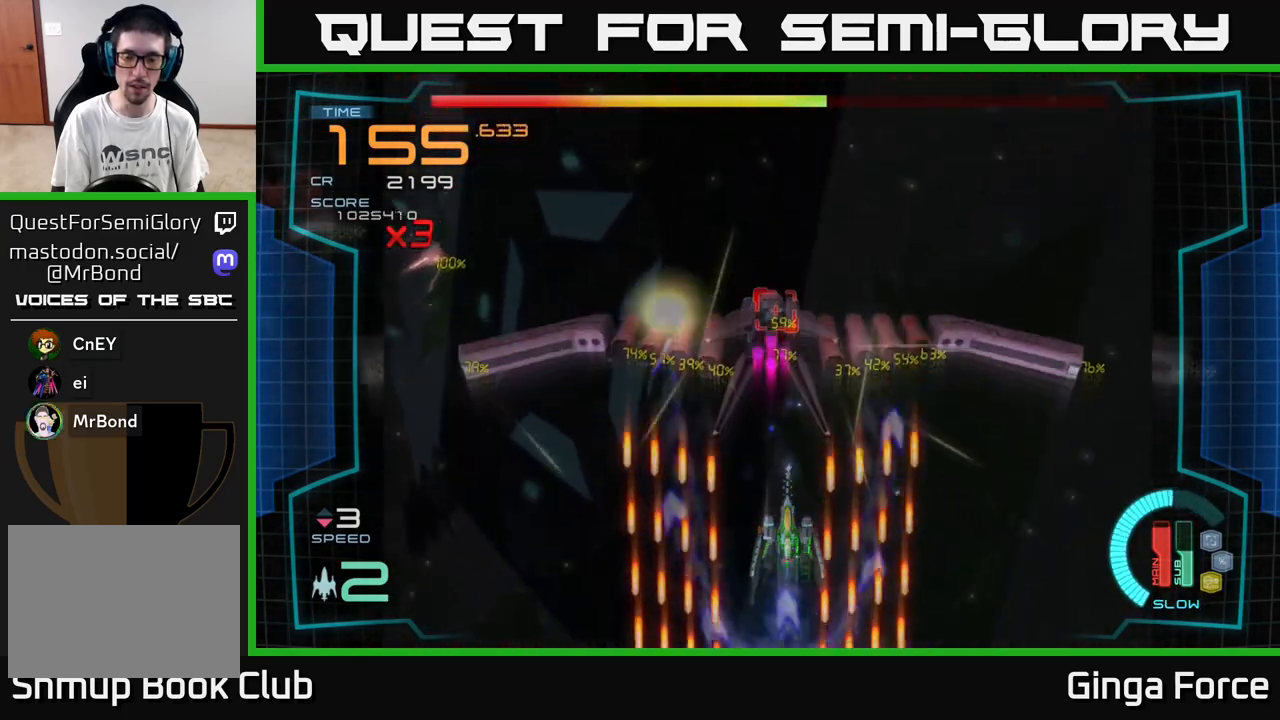
{"buttons": ["A", "X"], "left_stick": "up-right", "events": [[67, "left_stick", "center"], [200, "X", "down"], [217, "R2", "up"], [300, "left_stick", "up-left"], [450, "left_stick", "up-right"]]}
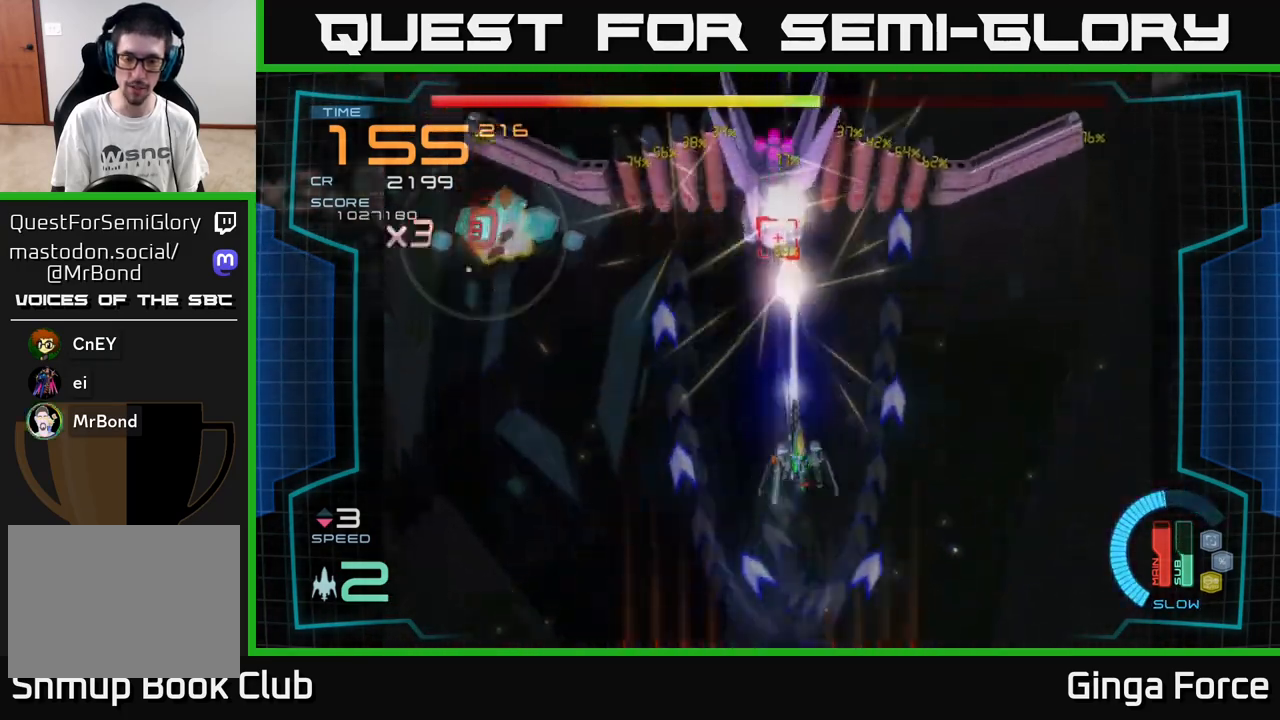
{"buttons": ["A", "X"], "left_stick": "center", "events": [[33, "left_stick", "right"], [283, "left_stick", "up"], [400, "left_stick", "center"]]}
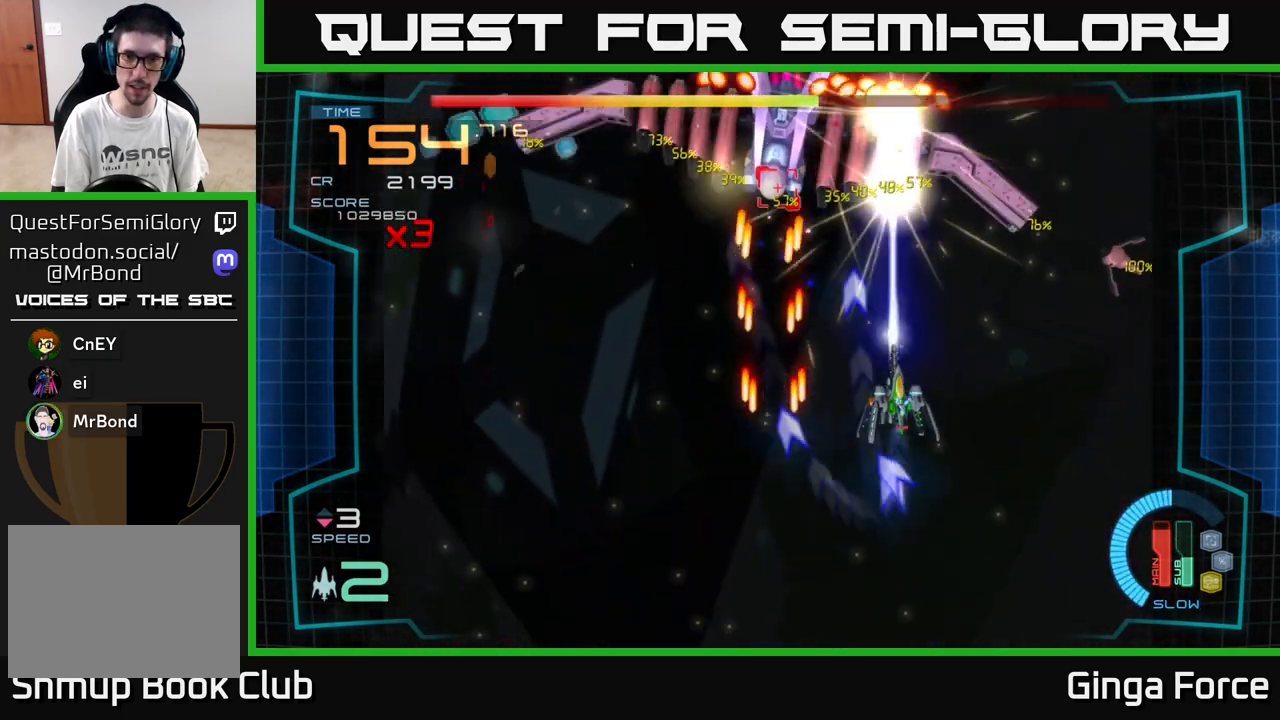
{"buttons": ["A", "X"], "left_stick": "center", "events": [[150, "left_stick", "down"], [300, "left_stick", "center"]]}
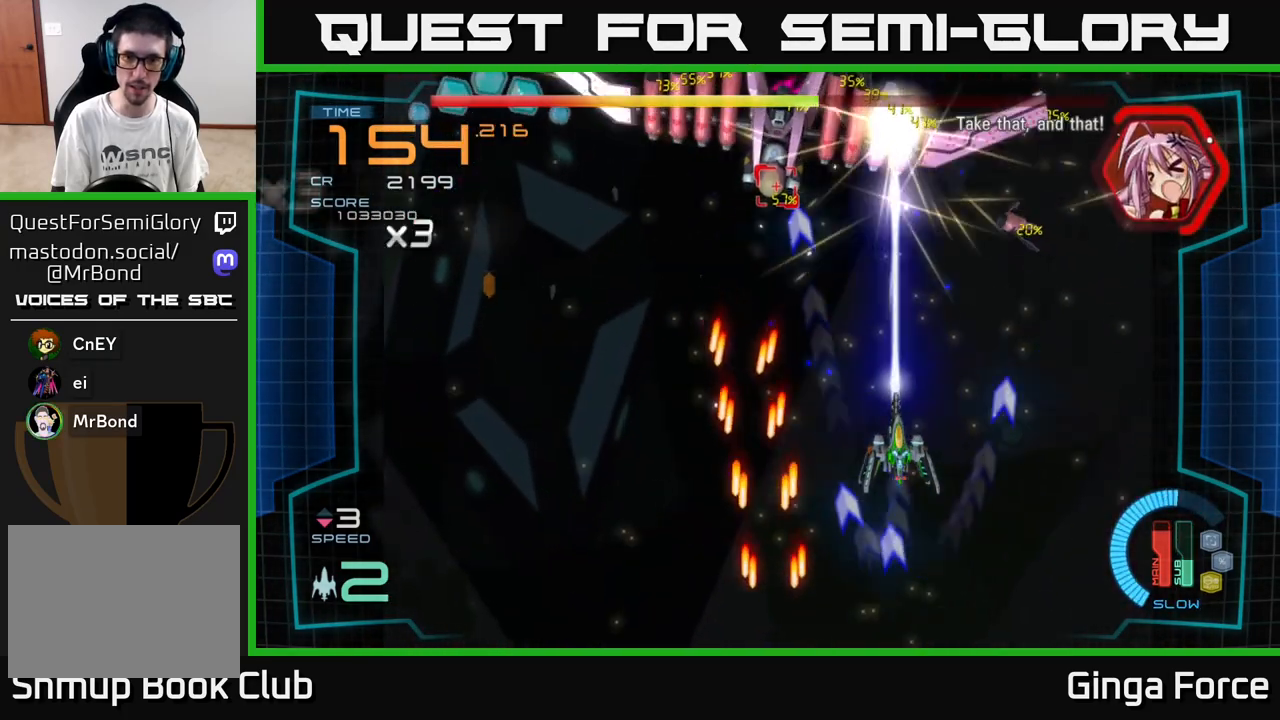
{"buttons": ["A", "X"], "left_stick": "center", "events": [[217, "left_stick", "left"], [333, "left_stick", "center"]]}
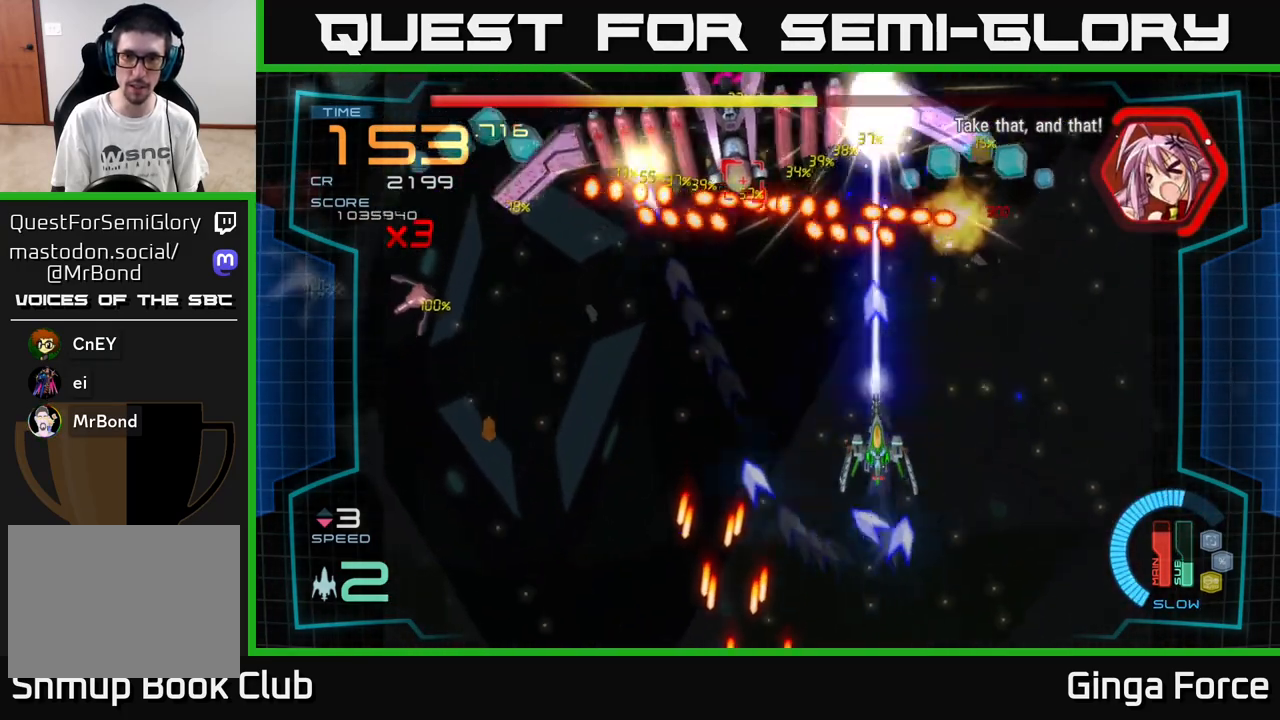
{"buttons": ["A", "X"], "left_stick": "center", "events": [[33, "left_stick", "left"], [183, "left_stick", "center"], [283, "left_stick", "down-left"], [433, "left_stick", "center"]]}